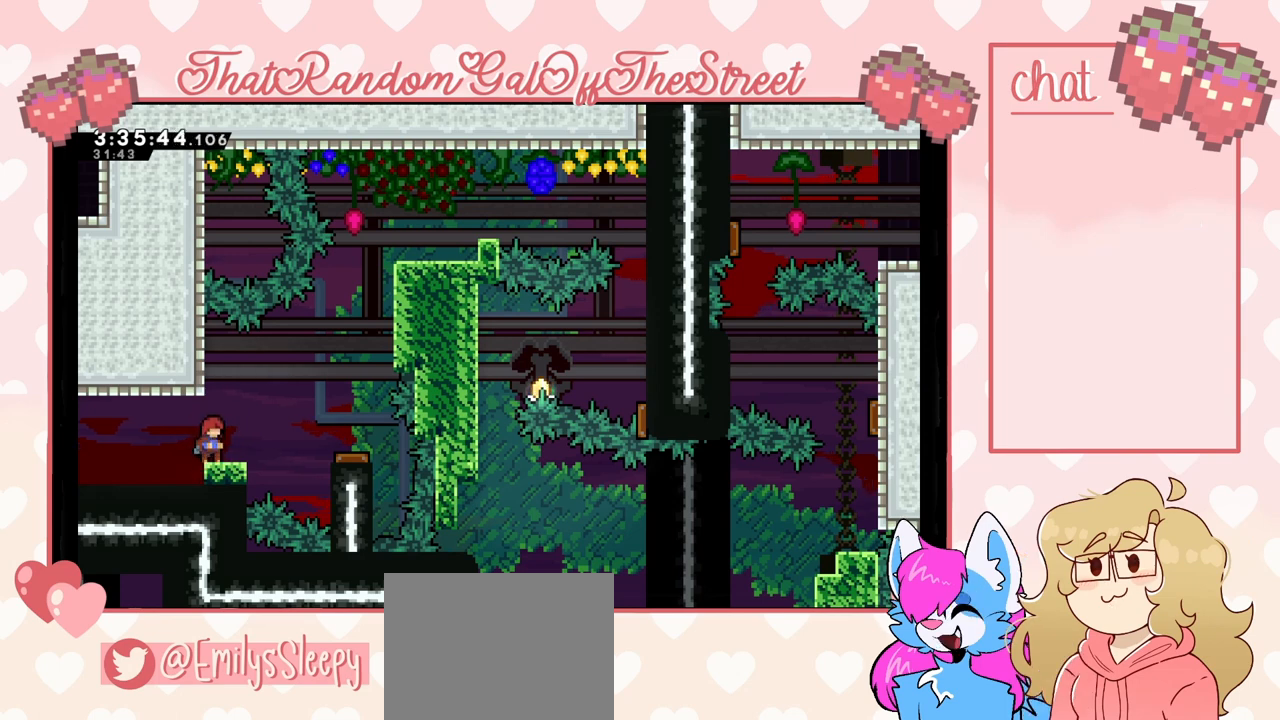
Gameplay with a controller (Xbox layout); each line is a JSON object with the inputs held at the frame after it. "events" lists button and stick changes between this image and that frame as [ms after this image, input, new state], when the widget could be followed in between.
{"buttons": [], "left_stick": "center", "right_stick": "center", "events": []}
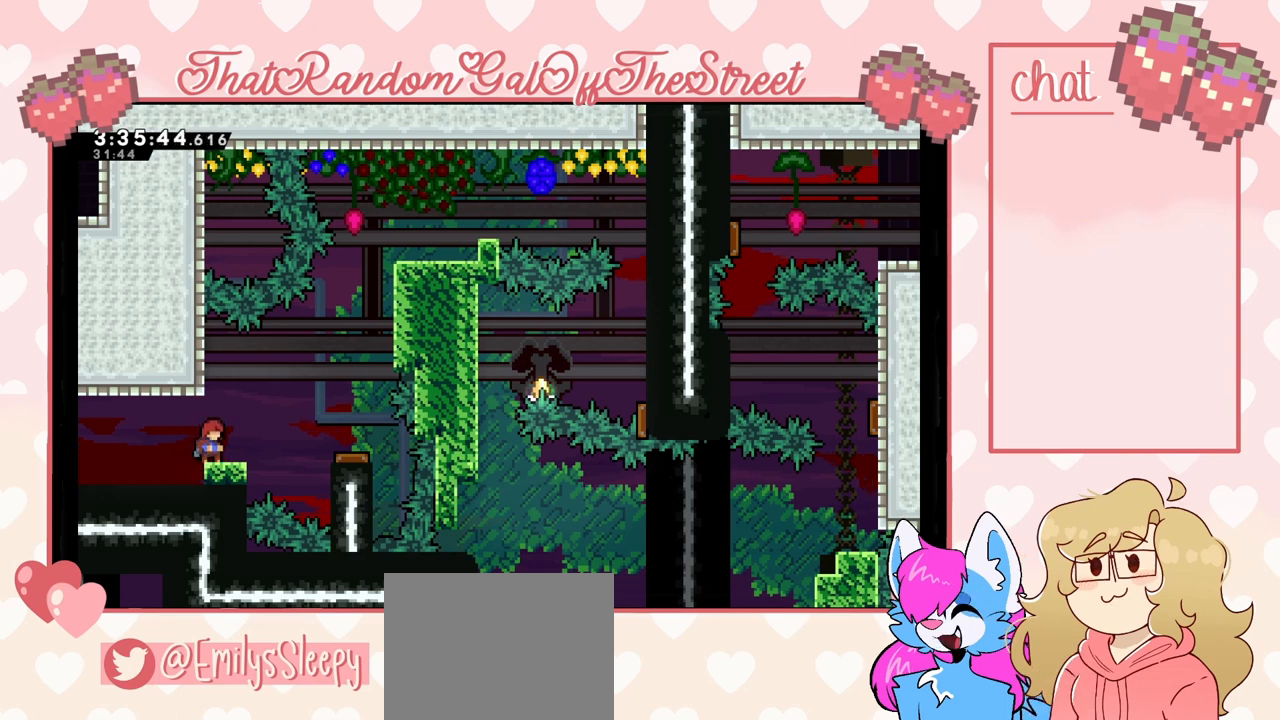
{"buttons": ["A"], "left_stick": "right", "right_stick": "center", "events": [[167, "left_stick", "right"], [200, "A", "down"]]}
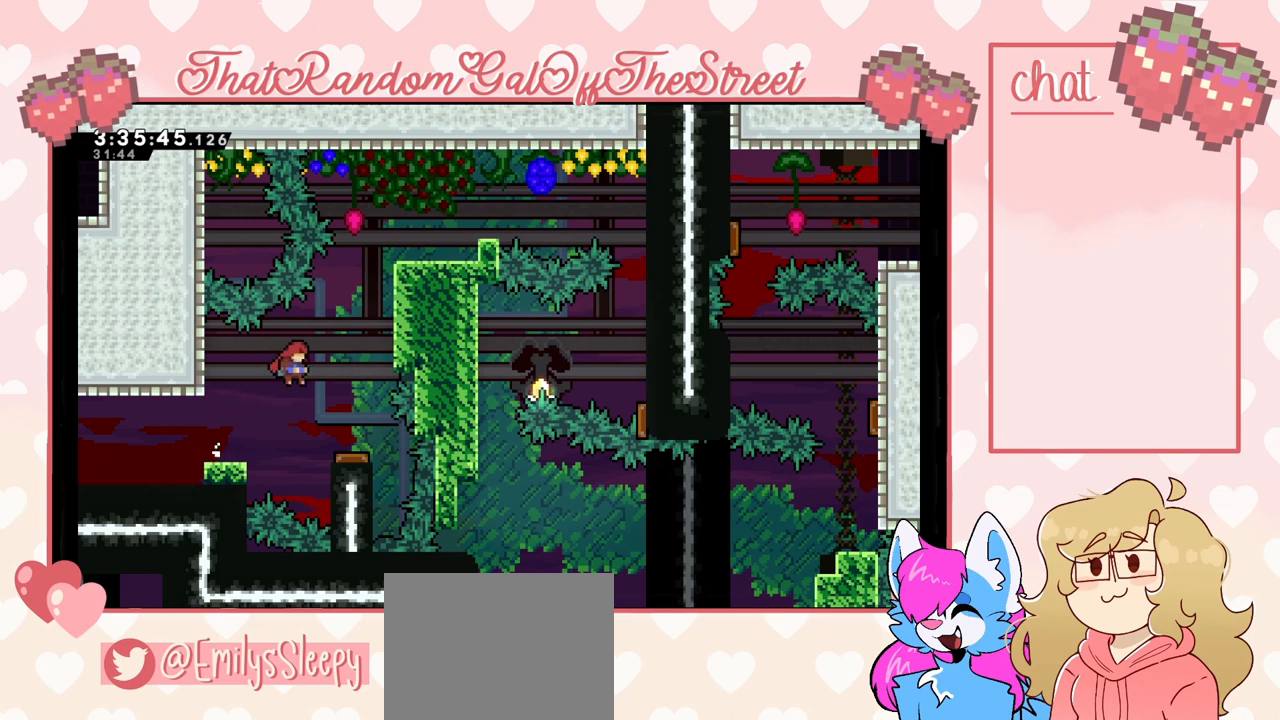
{"buttons": [], "left_stick": "center", "right_stick": "center", "events": [[100, "A", "up"], [233, "left_stick", "center"]]}
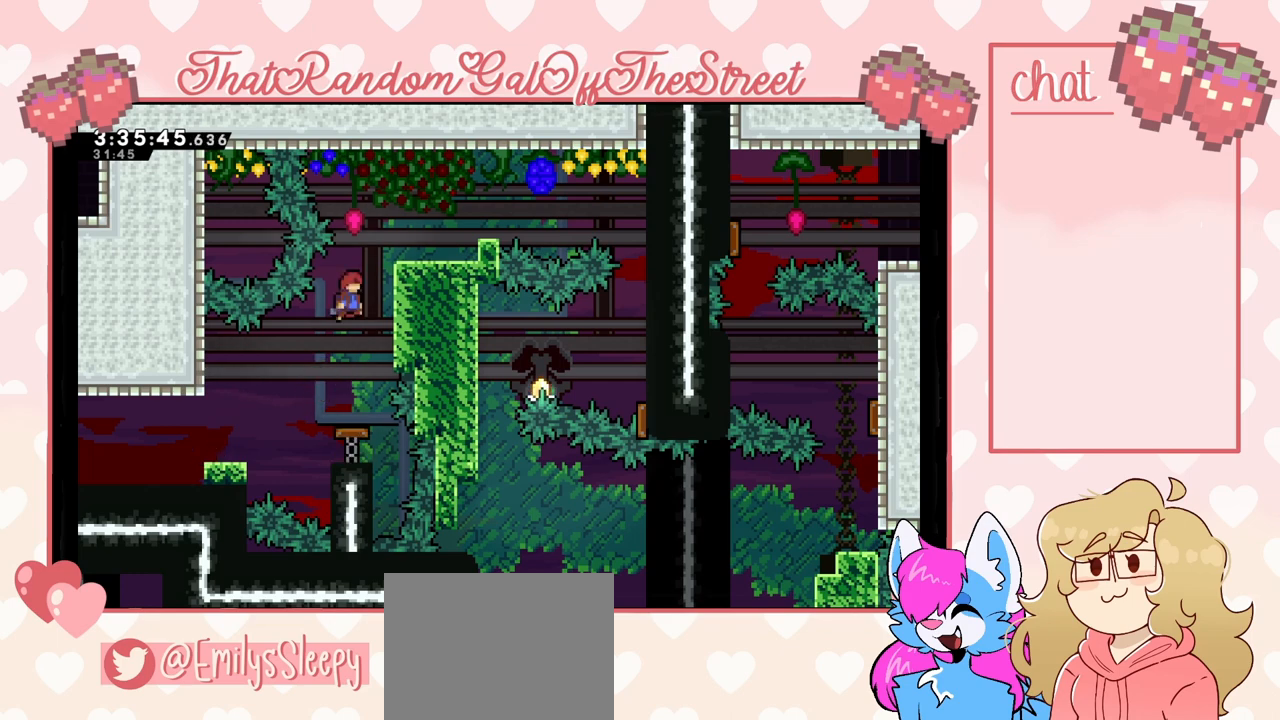
{"buttons": [], "left_stick": "center", "right_stick": "center", "events": []}
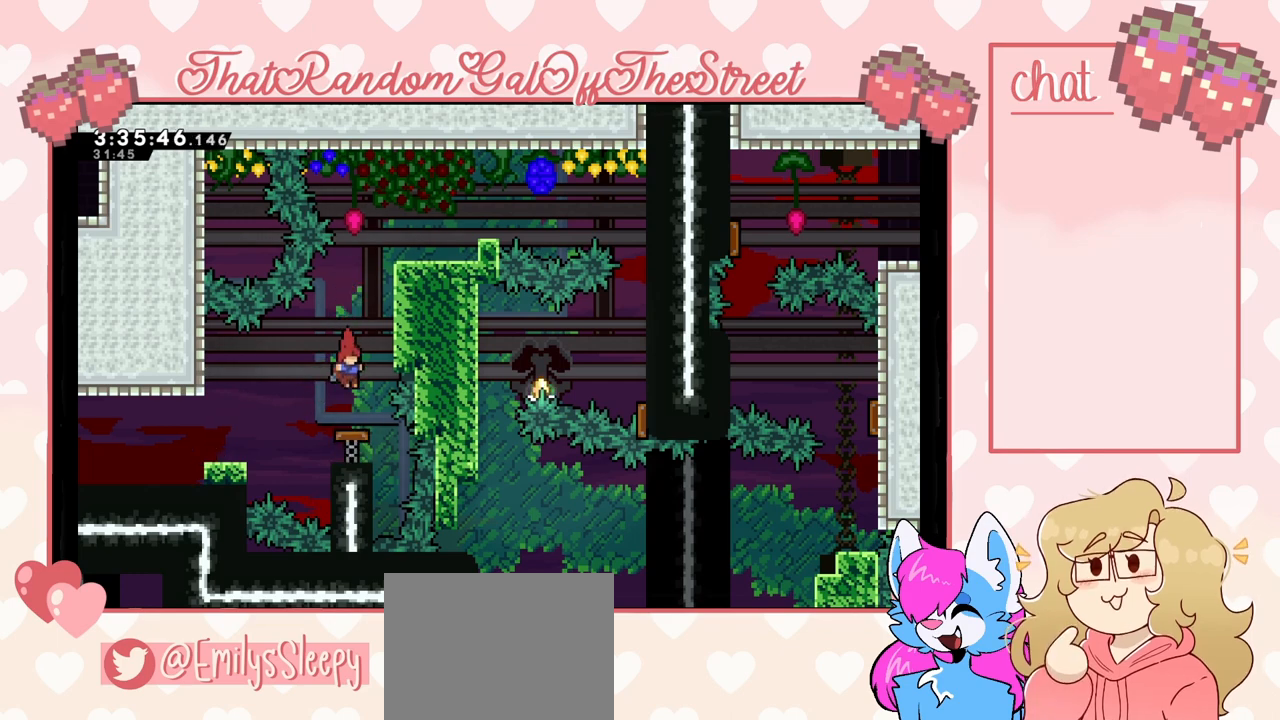
{"buttons": [], "left_stick": "center", "right_stick": "center", "events": []}
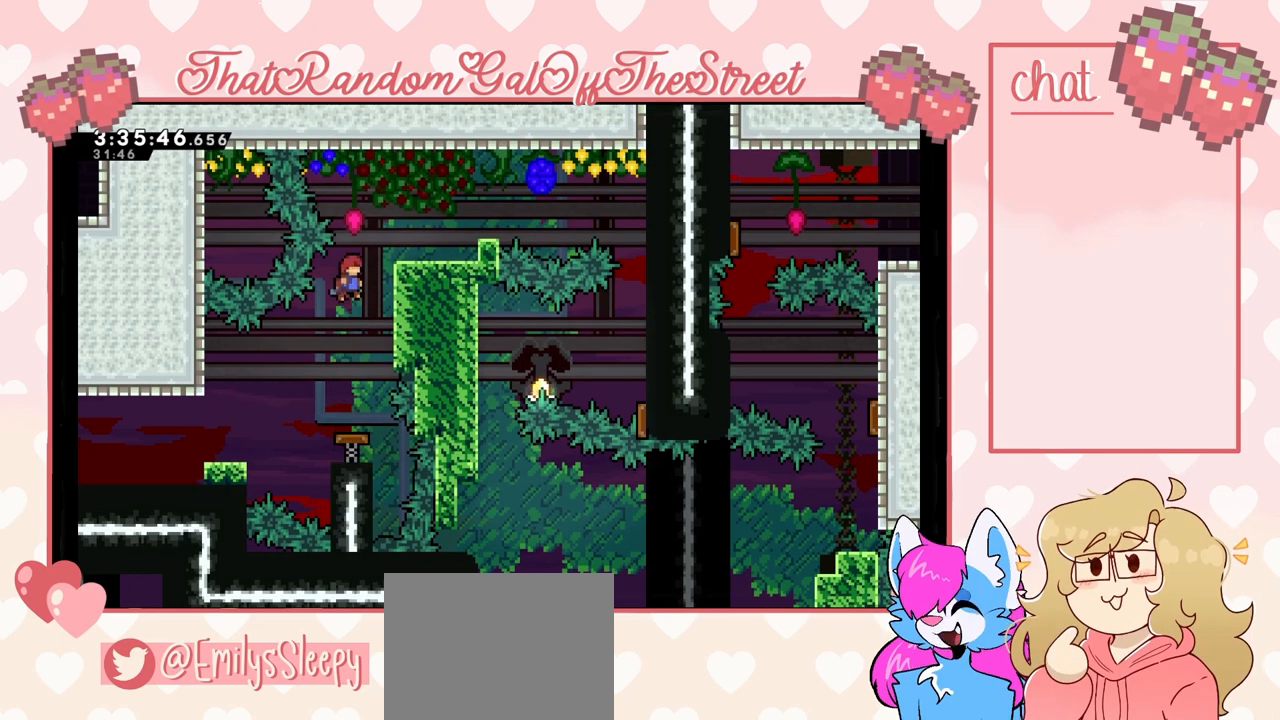
{"buttons": [], "left_stick": "center", "right_stick": "center", "events": []}
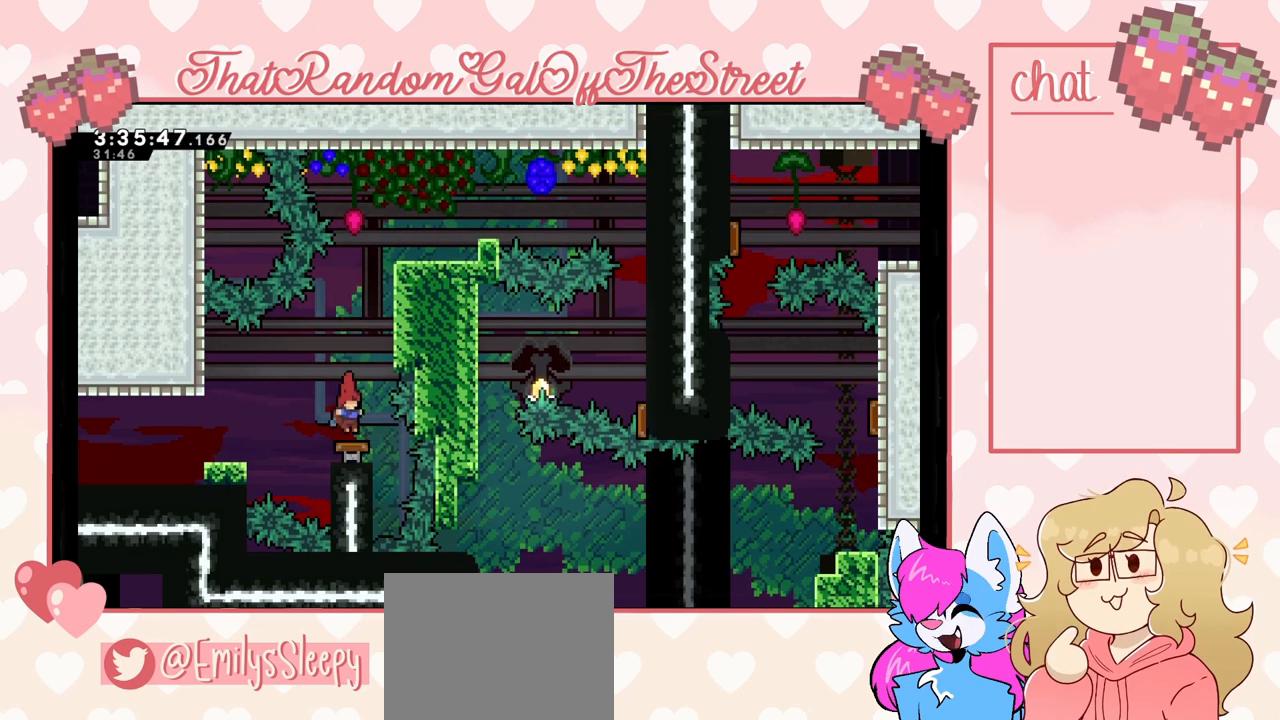
{"buttons": [], "left_stick": "center", "right_stick": "center", "events": []}
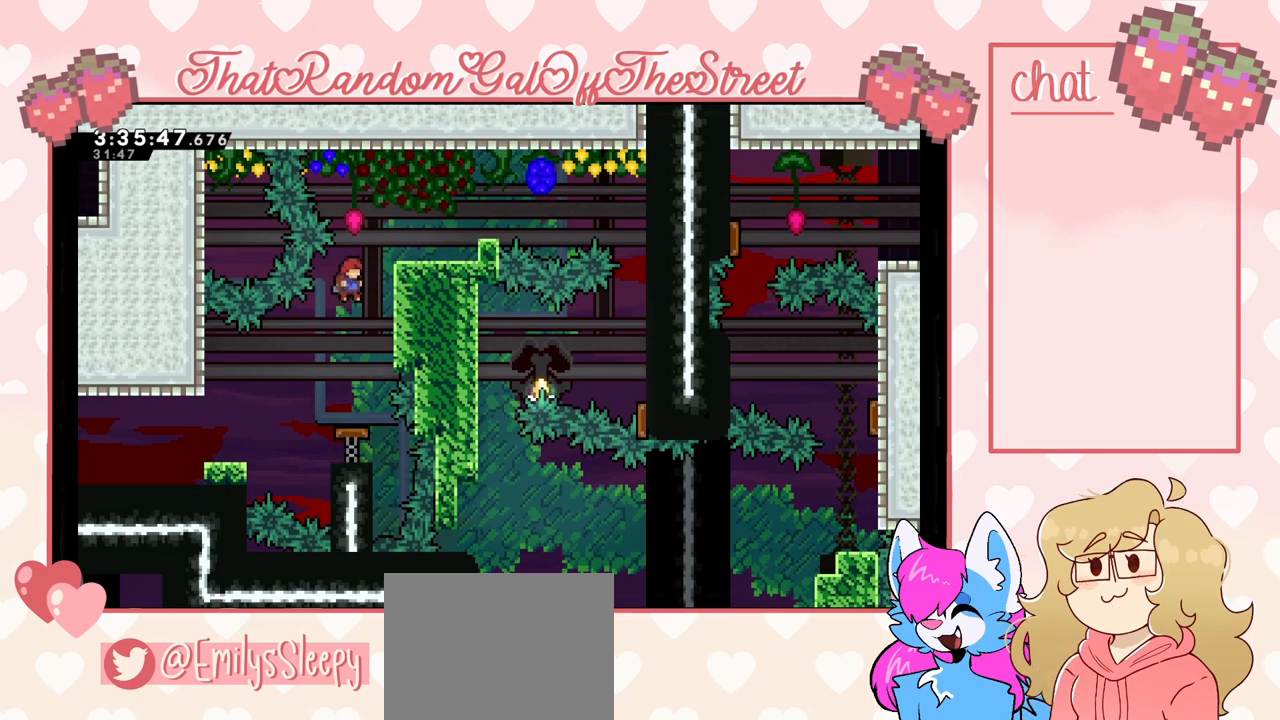
{"buttons": [], "left_stick": "center", "right_stick": "center", "events": []}
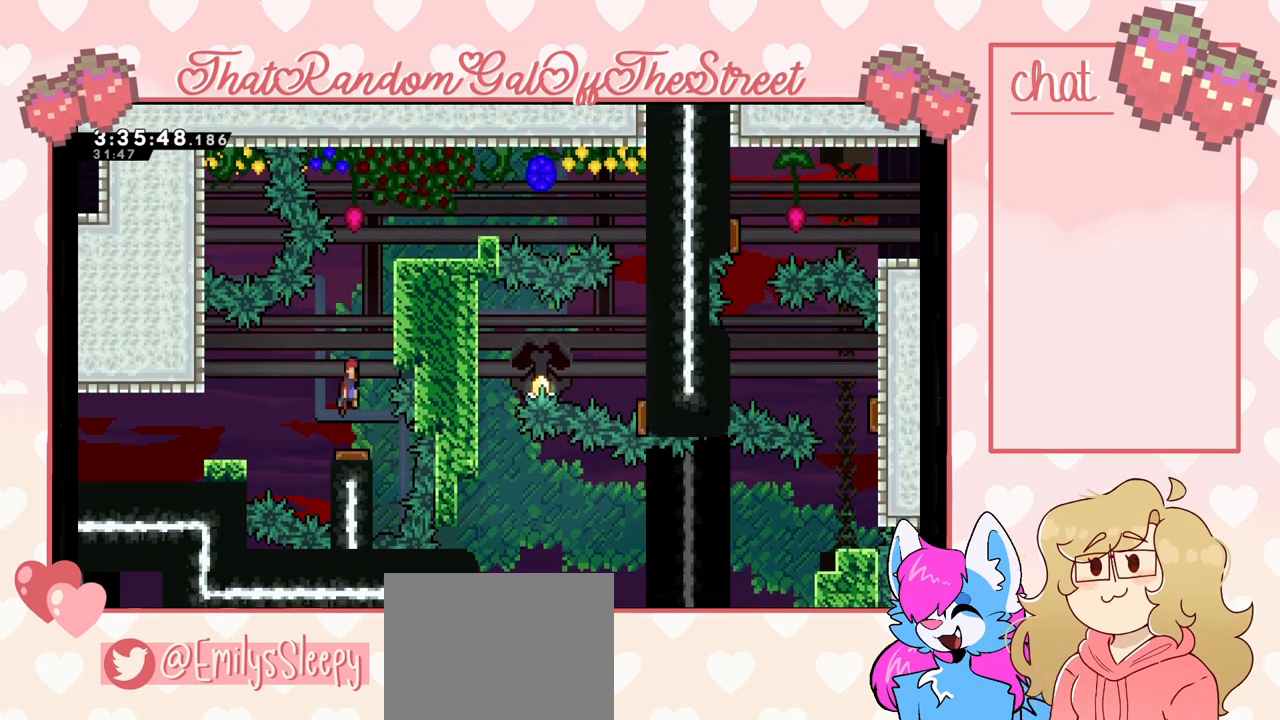
{"buttons": [], "left_stick": "center", "right_stick": "center", "events": []}
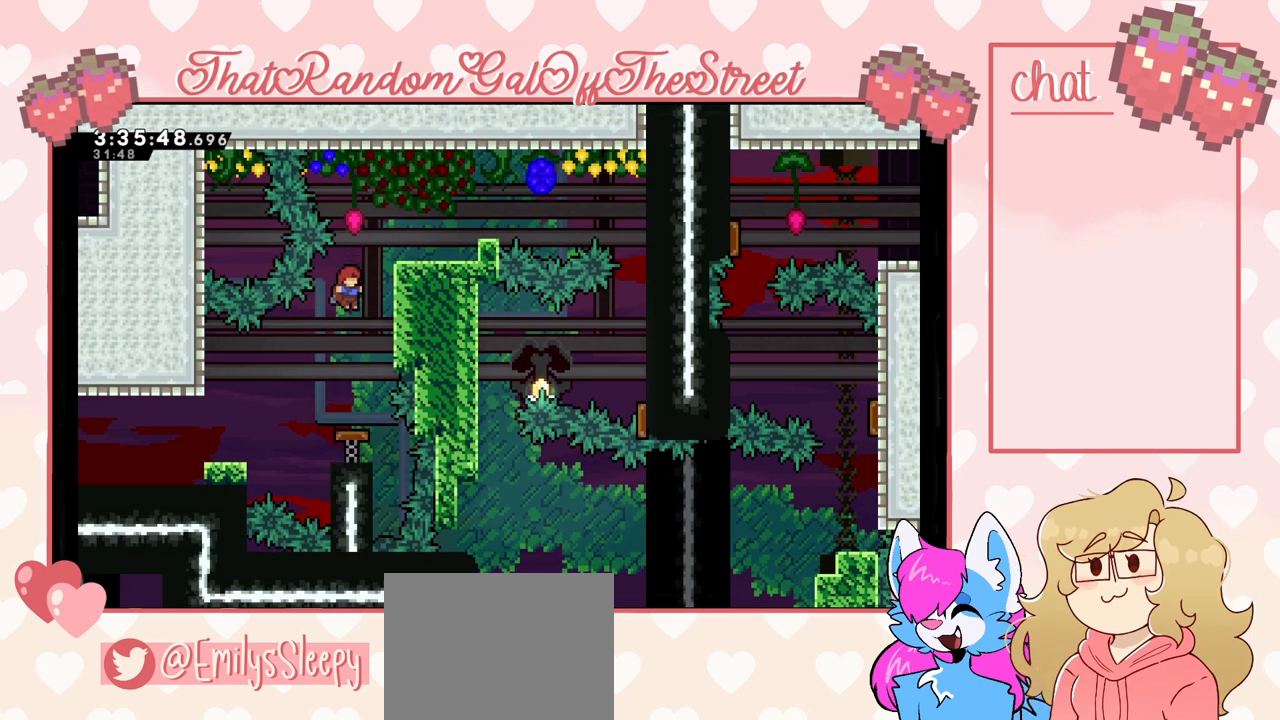
{"buttons": [], "left_stick": "center", "right_stick": "center", "events": []}
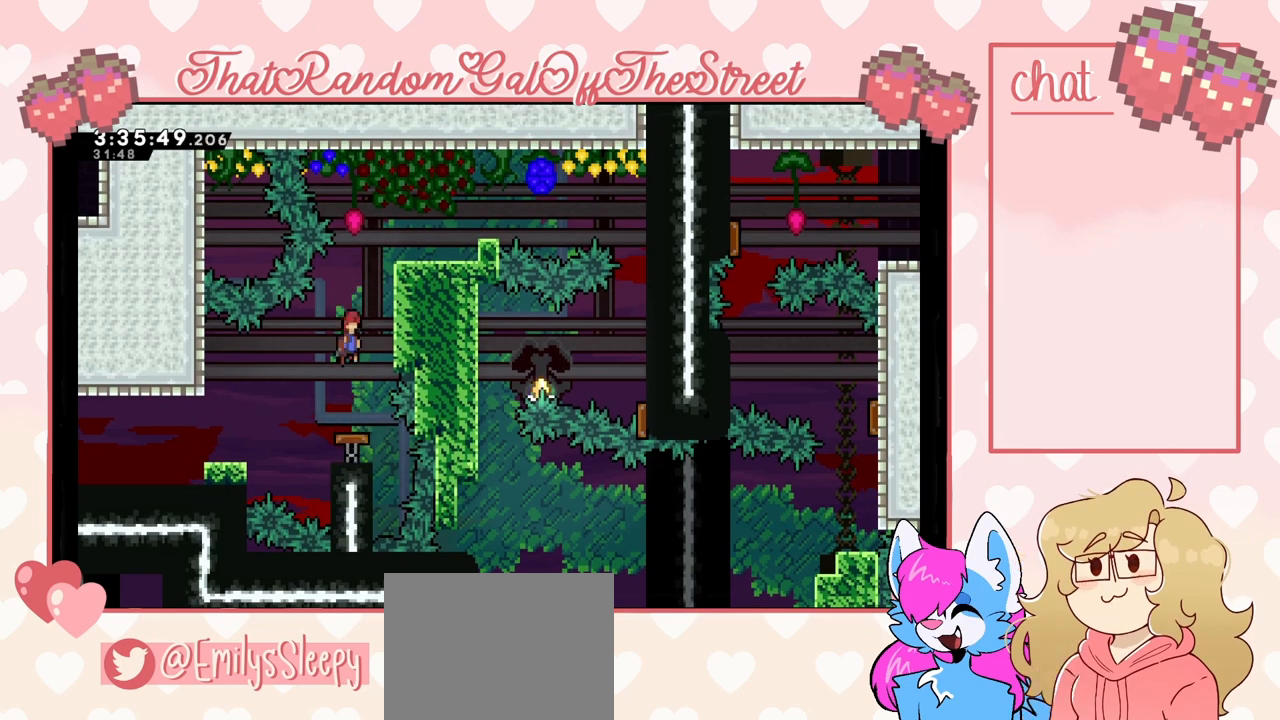
{"buttons": ["L2"], "left_stick": "right", "right_stick": "center", "events": [[67, "left_stick", "right"], [367, "L2", "down"]]}
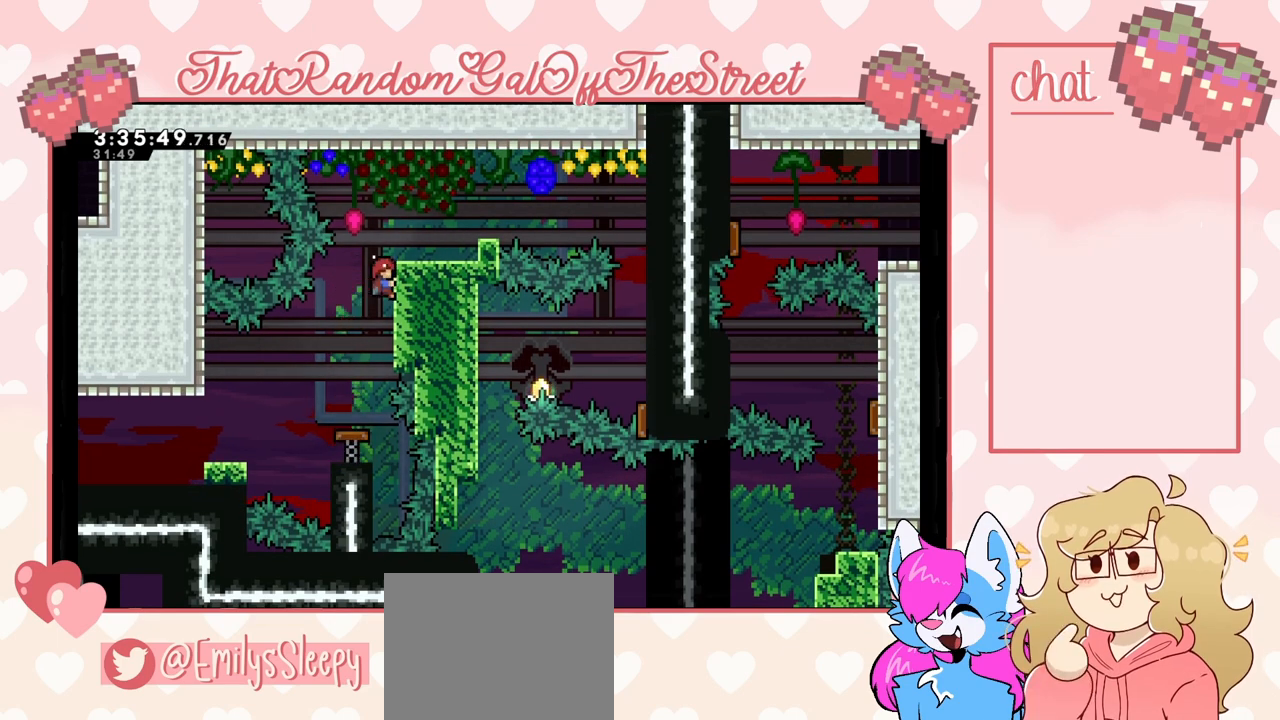
{"buttons": ["L2"], "left_stick": "up", "right_stick": "center", "events": [[167, "left_stick", "center"], [267, "left_stick", "up"]]}
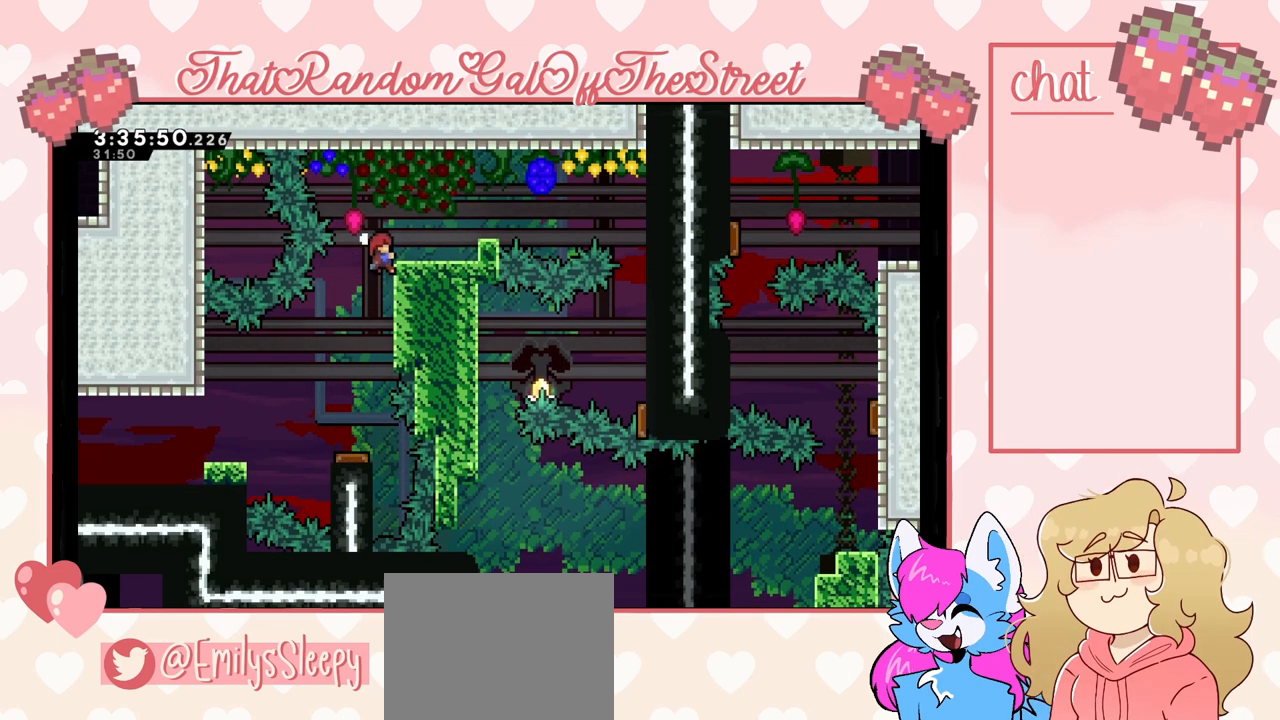
{"buttons": ["L2"], "left_stick": "up", "right_stick": "center", "events": []}
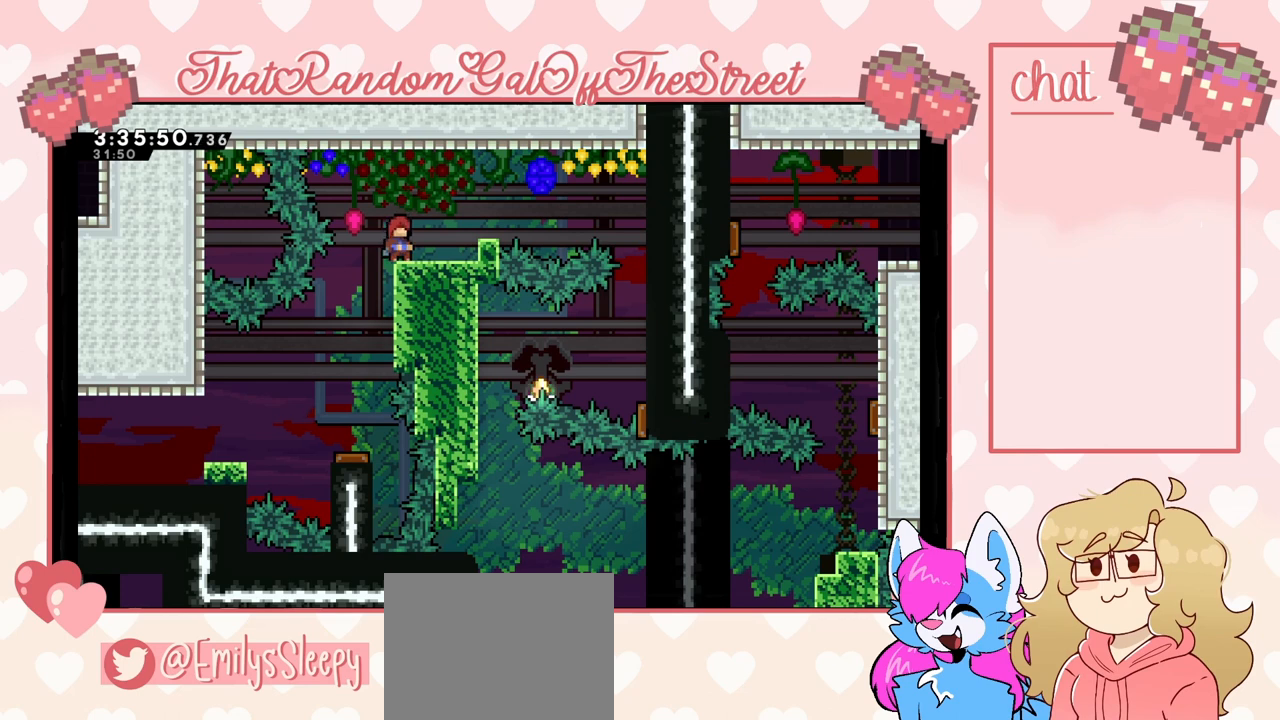
{"buttons": ["L2"], "left_stick": "center", "right_stick": "center", "events": [[333, "left_stick", "center"]]}
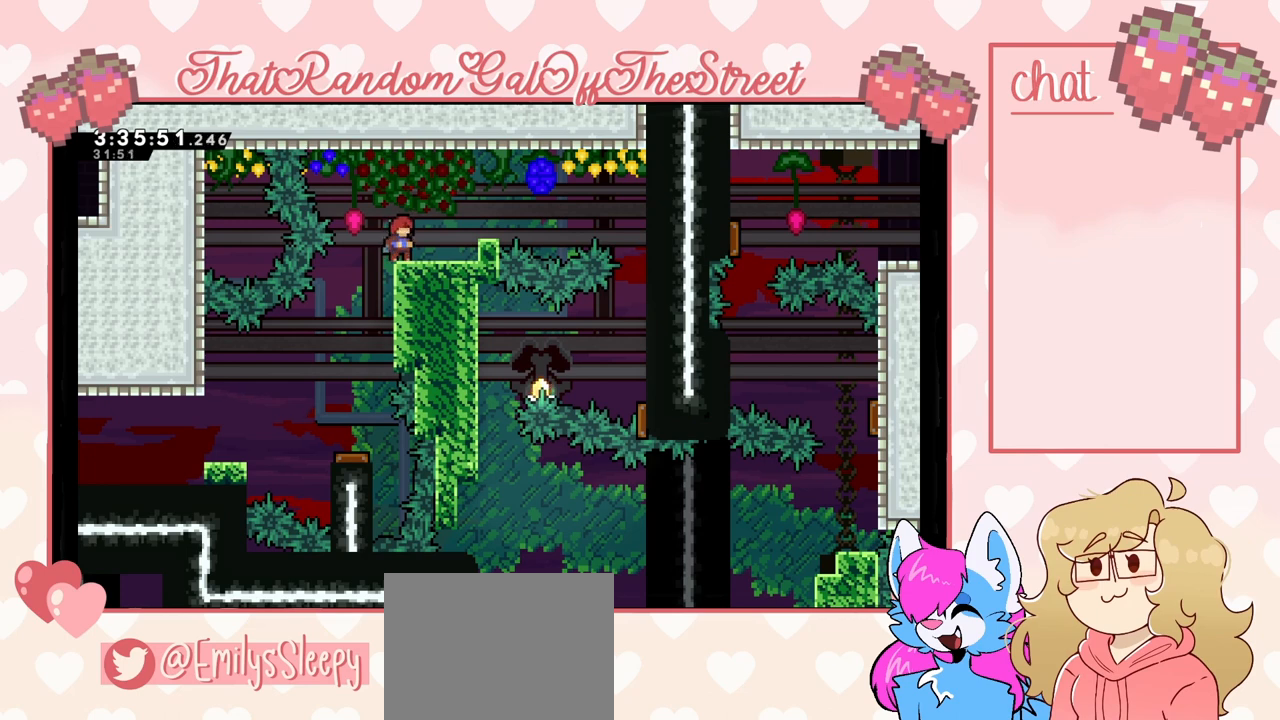
{"buttons": [], "left_stick": "center", "right_stick": "center", "events": [[467, "L2", "up"]]}
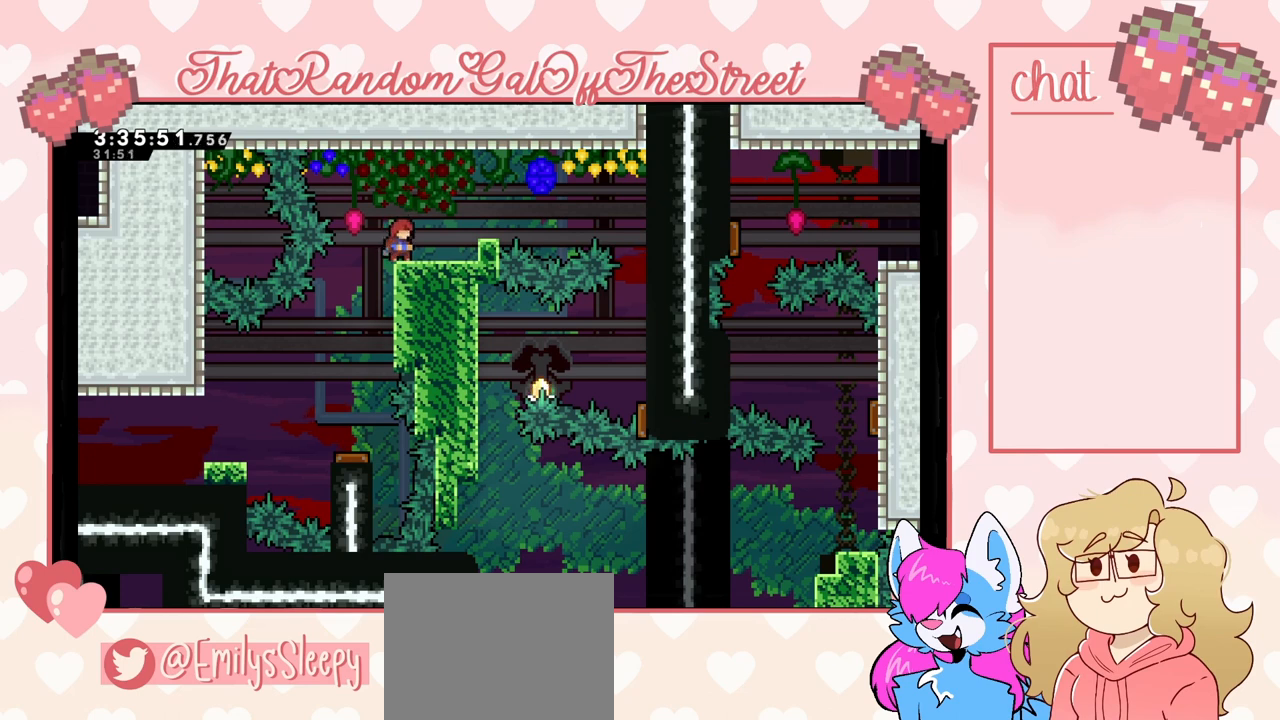
{"buttons": [], "left_stick": "right", "right_stick": "center", "events": [[200, "left_stick", "right"]]}
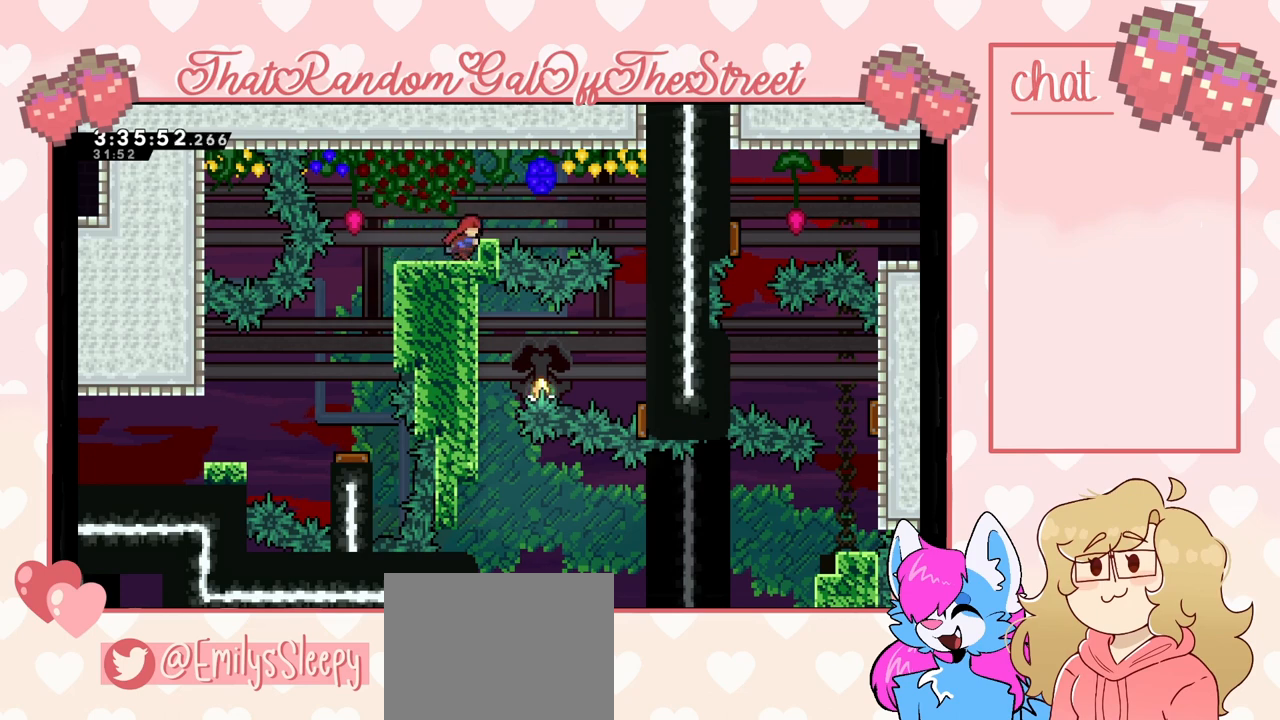
{"buttons": [], "left_stick": "right", "right_stick": "center", "events": []}
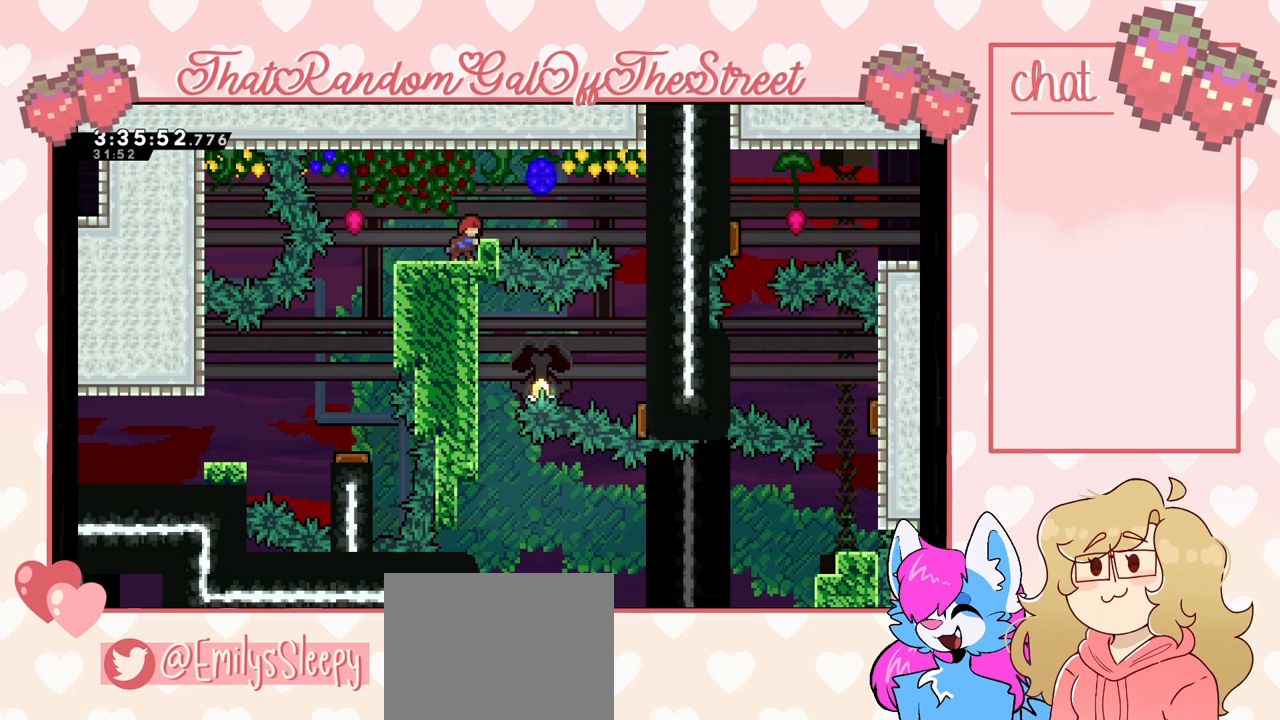
{"buttons": [], "left_stick": "right", "right_stick": "center", "events": []}
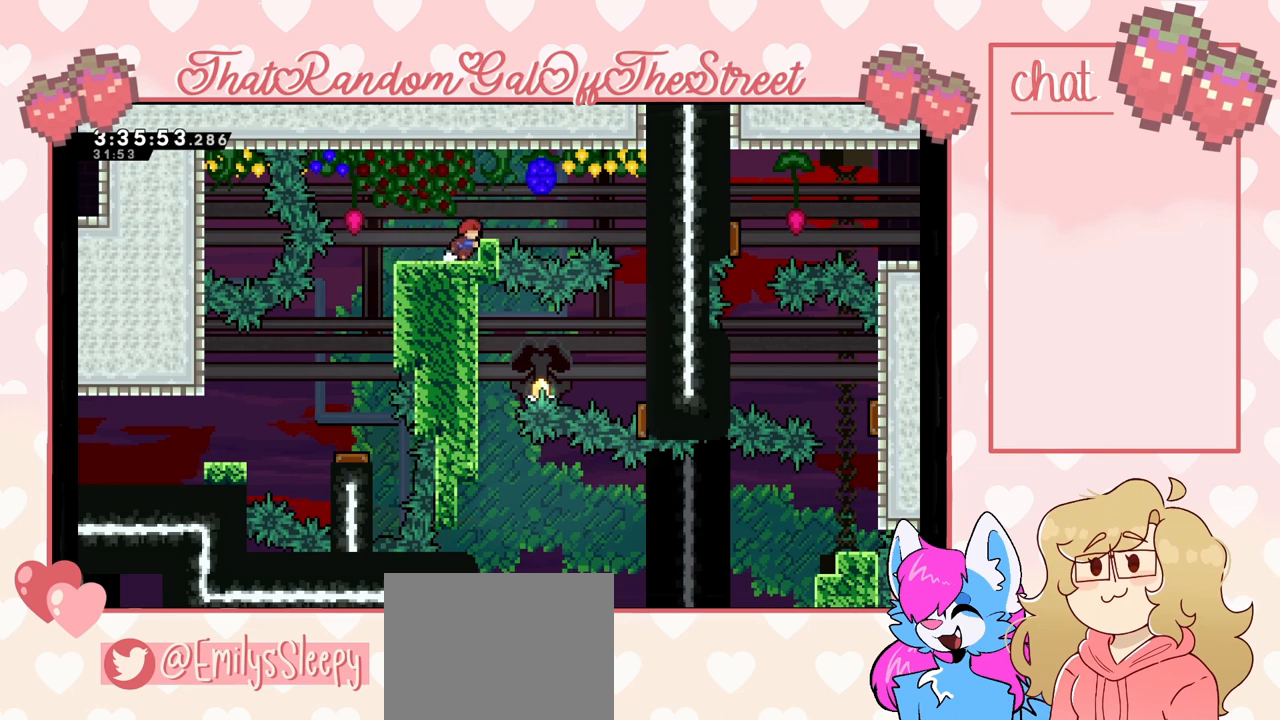
{"buttons": ["L2"], "left_stick": "up", "right_stick": "center", "events": [[100, "left_stick", "center"], [133, "L2", "down"], [467, "left_stick", "up"]]}
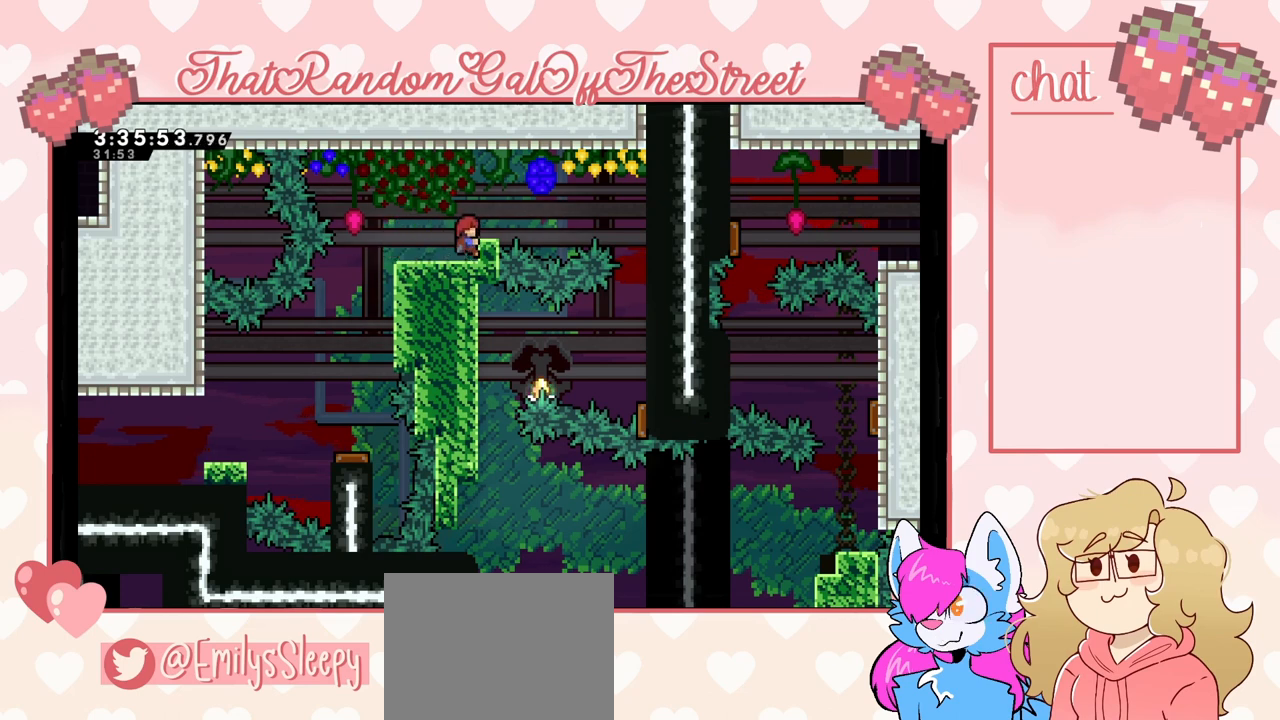
{"buttons": ["L2"], "left_stick": "center", "right_stick": "center", "events": [[333, "left_stick", "center"]]}
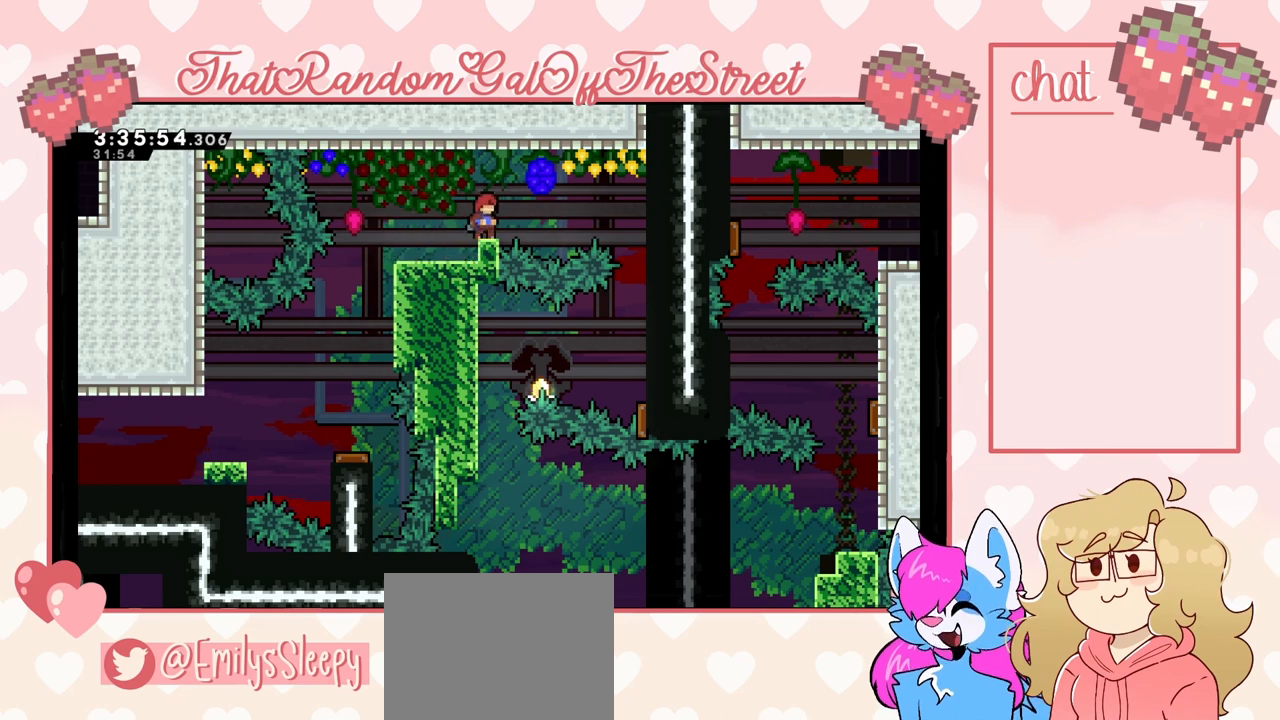
{"buttons": ["L2"], "left_stick": "center", "right_stick": "center", "events": []}